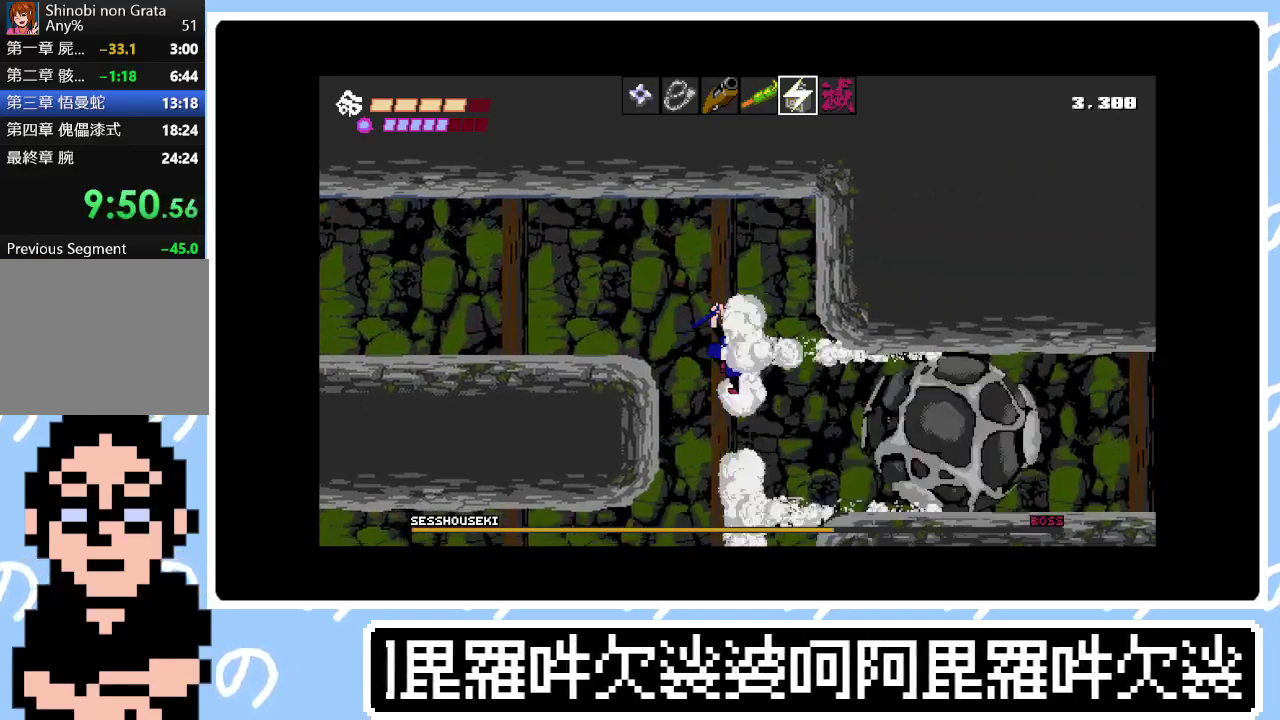
Gameplay with a controller (PlayStation layout); each line is a JSON object with the inputs held at the frame after it. "events" lists button and stick changes between this image and that frame as [ms after this image, input, new state], when the widget could be followed in between. Not read: L3 left_stick.
{"buttons": ["DPAD_RIGHT"], "right_stick": "center", "events": [[217, "TRIANGLE", "down"], [367, "TRIANGLE", "up"]]}
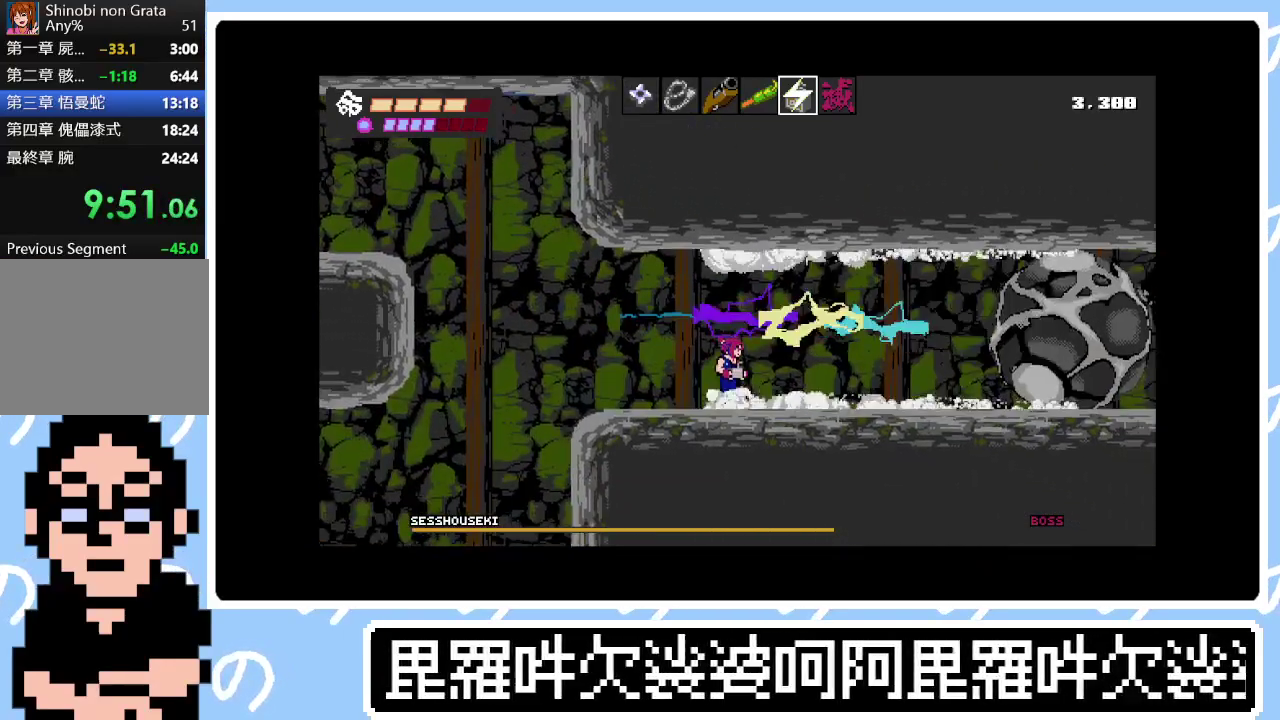
{"buttons": [], "right_stick": "center", "events": [[33, "DPAD_RIGHT", "up"], [133, "DPAD_LEFT", "down"], [450, "DPAD_LEFT", "up"]]}
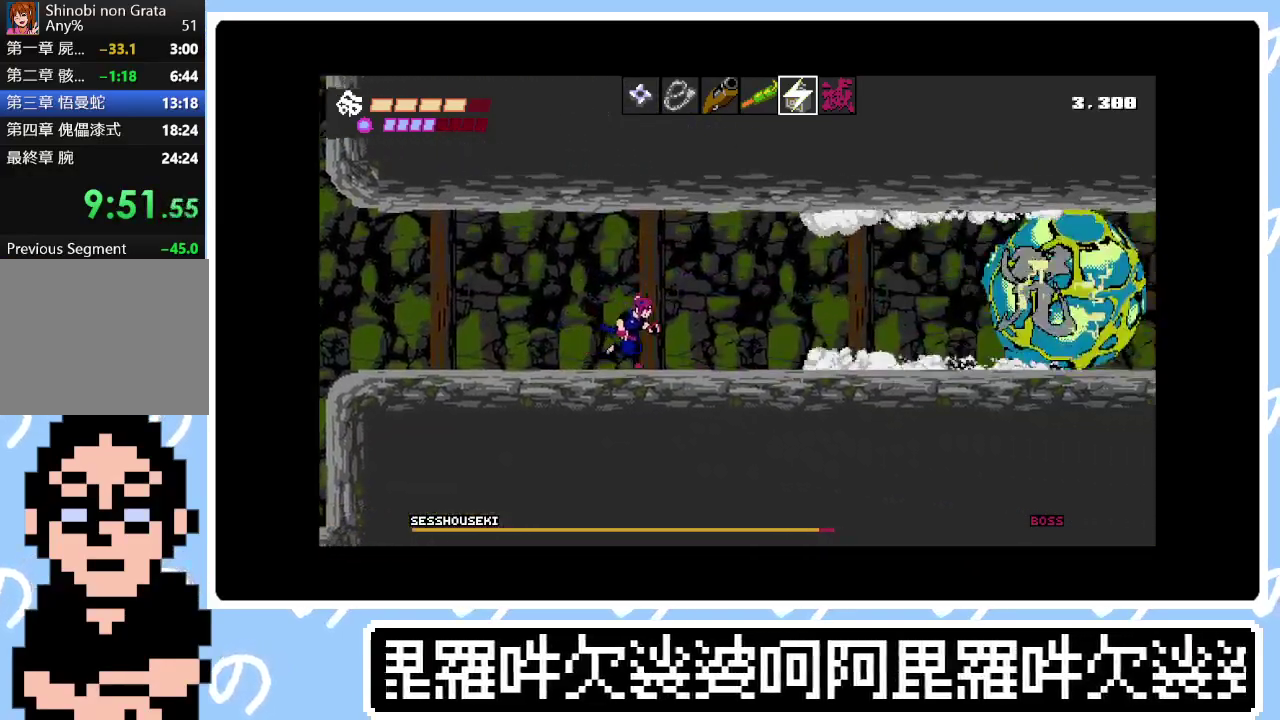
{"buttons": ["DPAD_RIGHT"], "right_stick": "center", "events": [[133, "DPAD_RIGHT", "down"], [217, "DPAD_RIGHT", "up"], [333, "DPAD_RIGHT", "down"]]}
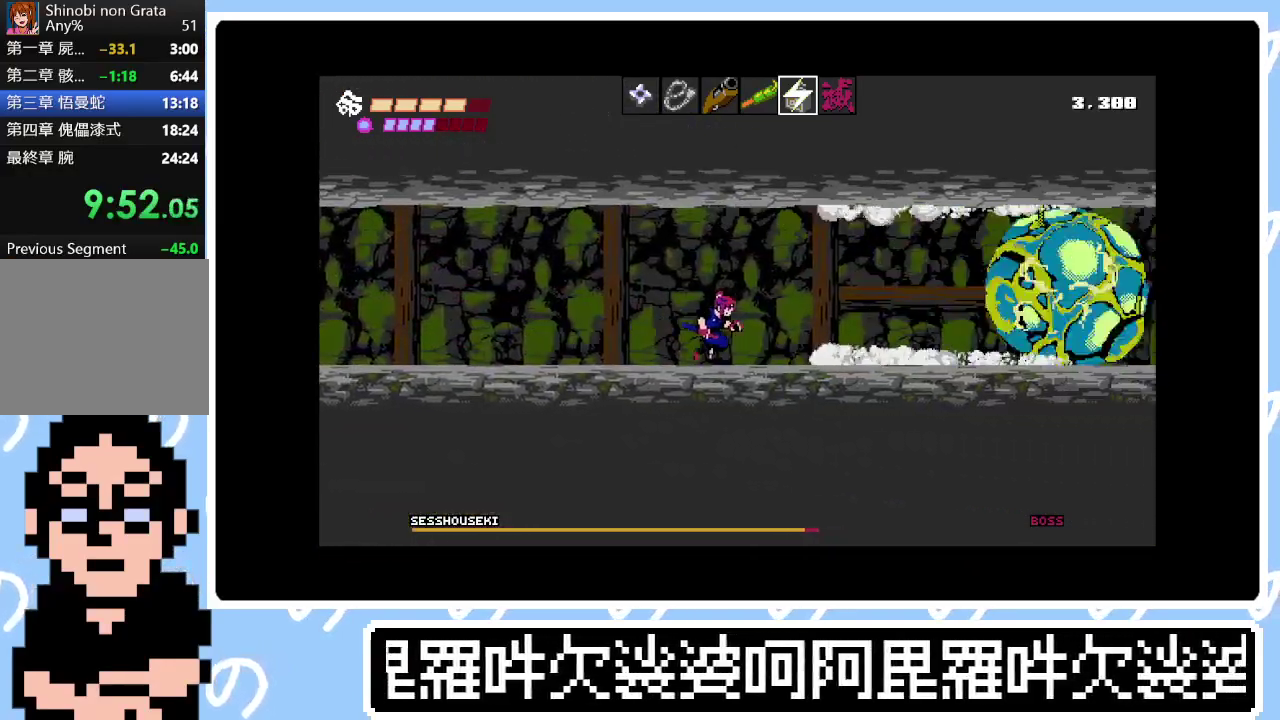
{"buttons": ["DPAD_RIGHT"], "right_stick": "center", "events": [[433, "SQUARE", "down"], [483, "SQUARE", "up"]]}
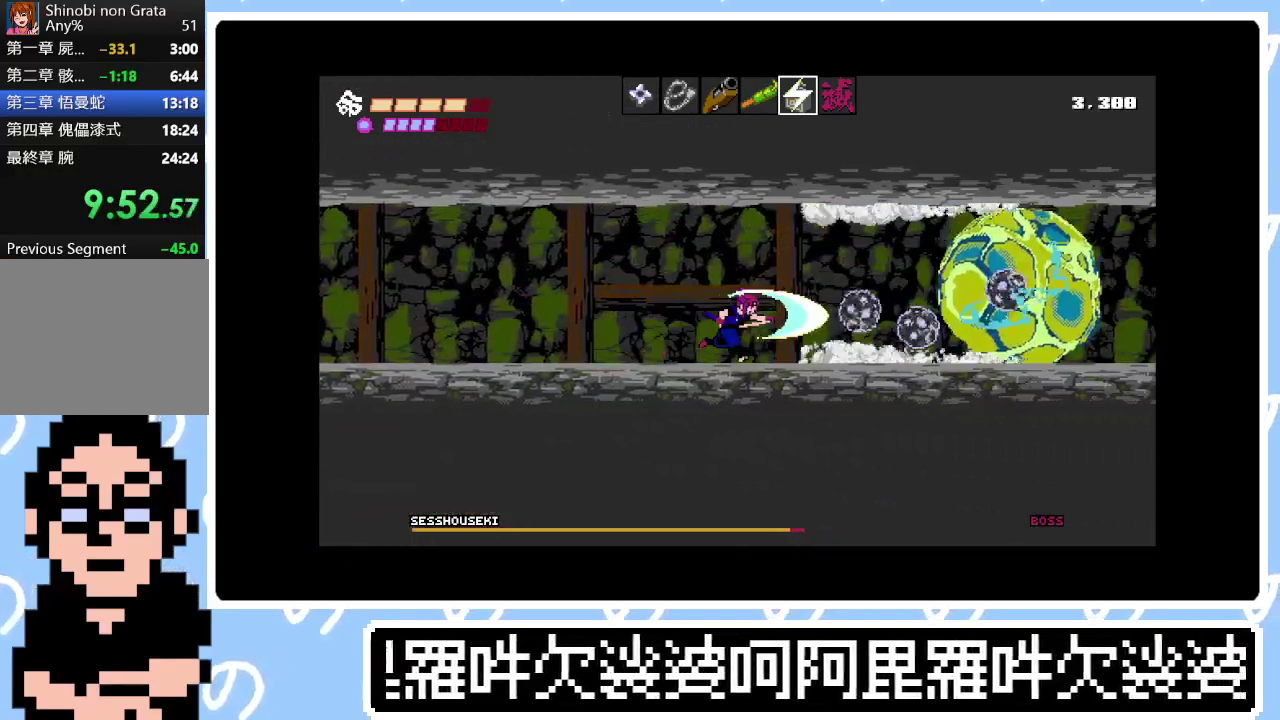
{"buttons": ["SQUARE", "DPAD_LEFT"], "right_stick": "center", "events": [[50, "DPAD_RIGHT", "up"], [83, "SQUARE", "down"], [150, "SQUARE", "up"], [217, "SQUARE", "down"], [283, "SQUARE", "up"], [333, "DPAD_LEFT", "down"], [333, "SQUARE", "down"], [417, "SQUARE", "up"], [483, "SQUARE", "down"]]}
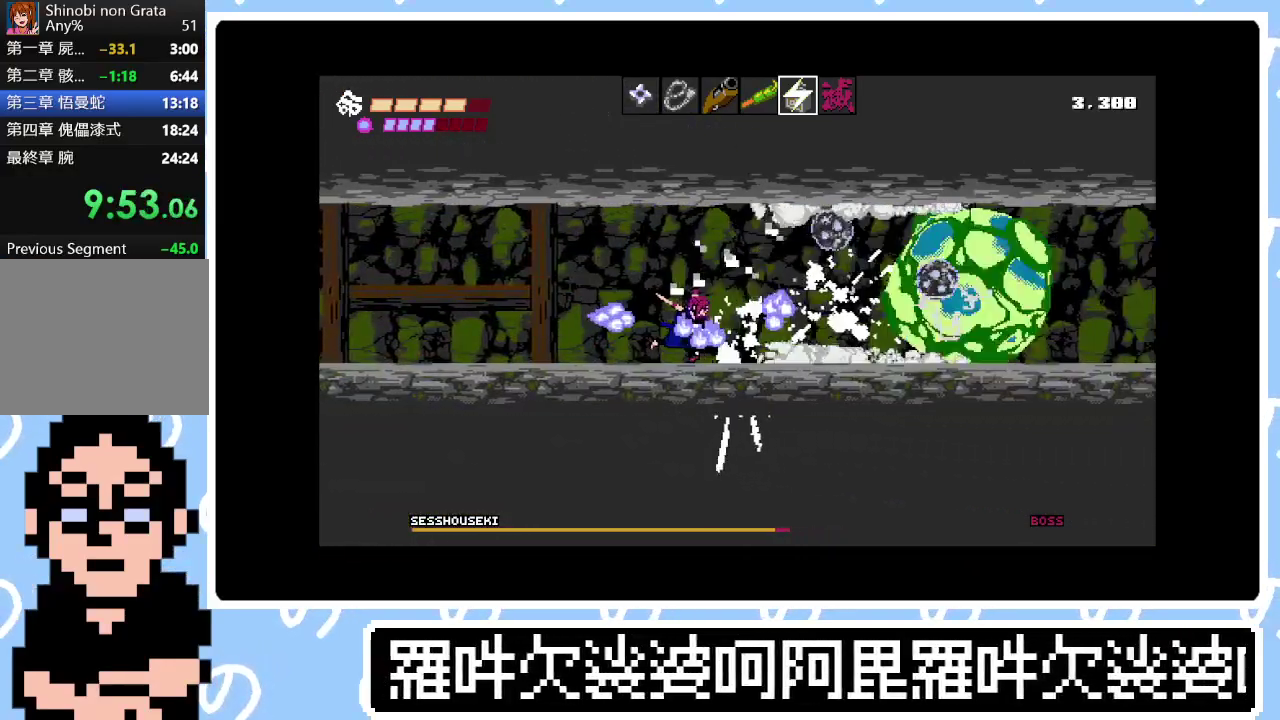
{"buttons": [], "right_stick": "center", "events": [[33, "DPAD_LEFT", "up"], [33, "DPAD_UP", "down"], [50, "DPAD_RIGHT", "down"], [50, "SQUARE", "up"], [117, "SQUARE", "down"], [183, "SQUARE", "up"], [233, "DPAD_RIGHT", "up"], [250, "SQUARE", "down"], [283, "DPAD_LEFT", "down"], [300, "DPAD_UP", "up"], [317, "SQUARE", "up"], [350, "DPAD_LEFT", "up"], [383, "SQUARE", "down"], [400, "DPAD_RIGHT", "down"], [467, "SQUARE", "up"], [500, "DPAD_RIGHT", "up"]]}
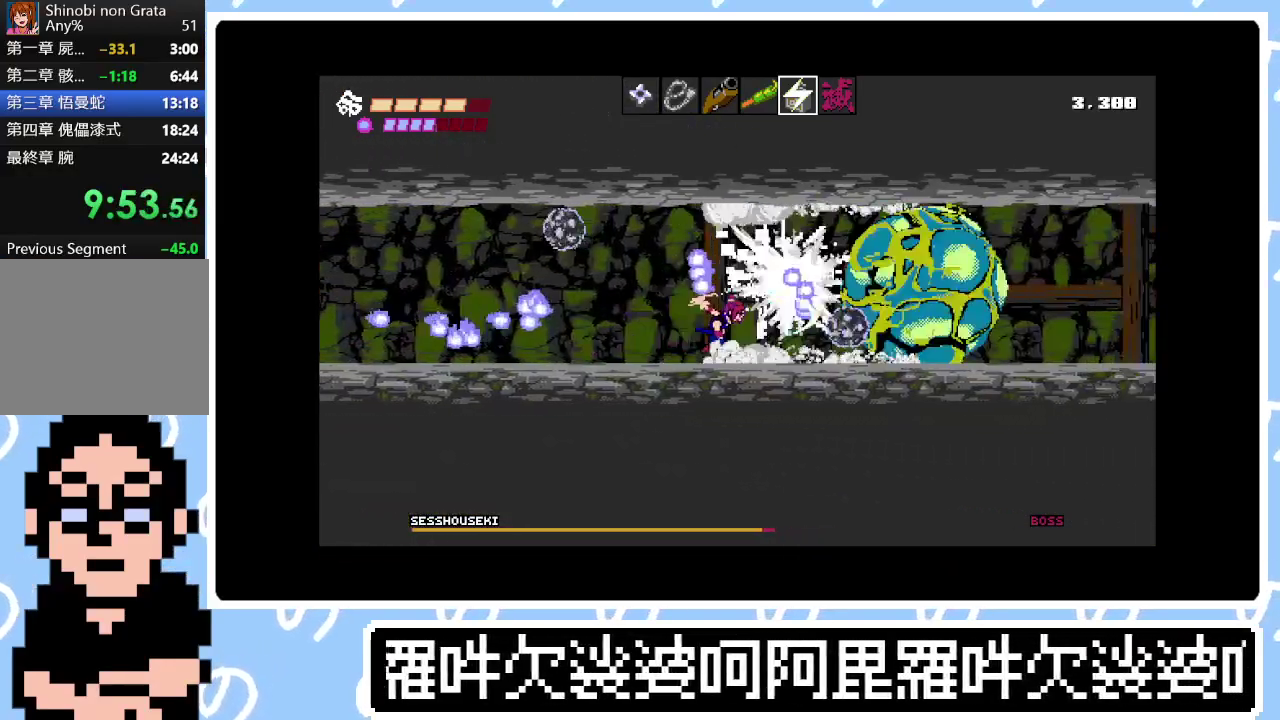
{"buttons": ["SQUARE", "TRIANGLE", "DPAD_LEFT"], "right_stick": "center"}
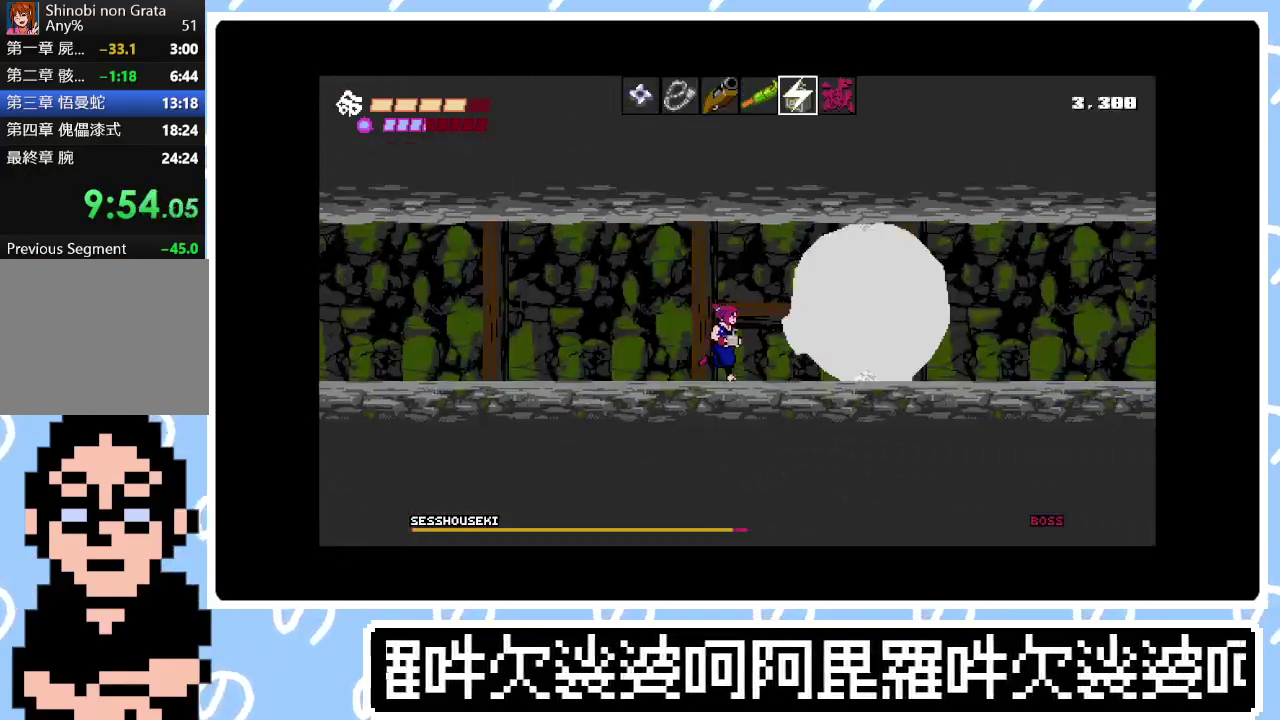
{"buttons": ["SQUARE", "DPAD_DOWN"], "right_stick": "center"}
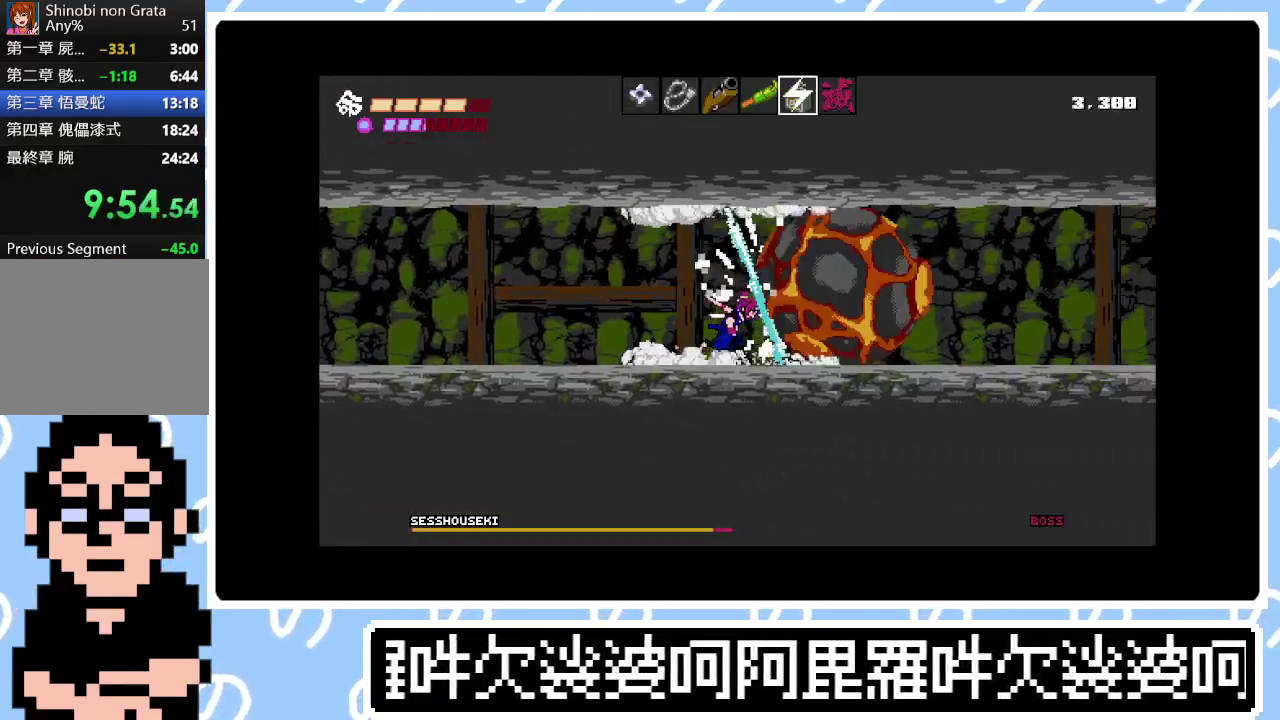
{"buttons": [], "right_stick": "center", "events": [[50, "DPAD_RIGHT", "down"], [67, "DPAD_DOWN", "up"], [67, "SQUARE", "up"], [133, "SQUARE", "down"], [167, "DPAD_RIGHT", "up"], [200, "DPAD_DOWN", "down"], [217, "SQUARE", "up"], [267, "SQUARE", "down"], [300, "DPAD_DOWN", "up"], [317, "DPAD_RIGHT", "down"], [333, "SQUARE", "up"], [400, "SQUARE", "down"], [483, "DPAD_RIGHT", "up"], [483, "SQUARE", "up"]]}
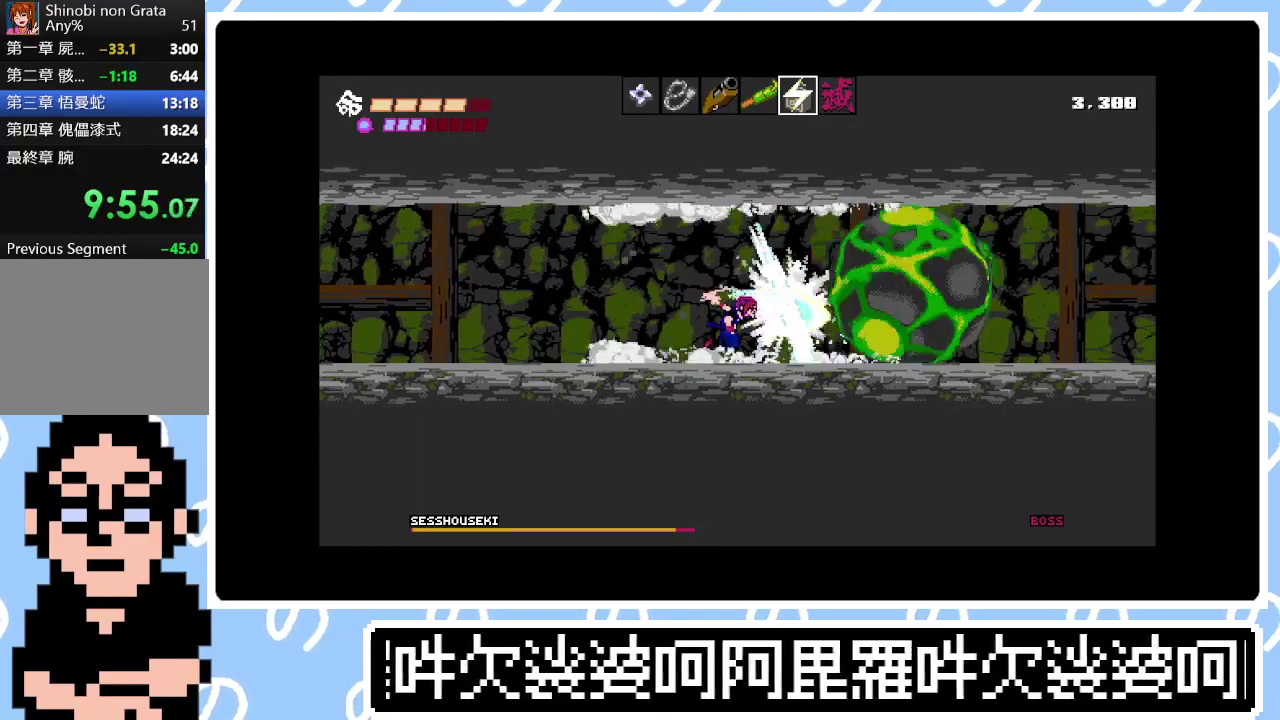
{"buttons": ["SQUARE", "DPAD_LEFT"], "right_stick": "center", "events": [[17, "DPAD_DOWN", "down"], [33, "SQUARE", "down"], [83, "DPAD_RIGHT", "down"], [100, "DPAD_DOWN", "up"], [117, "SQUARE", "up"], [167, "SQUARE", "down"], [183, "DPAD_DOWN", "down"], [233, "SQUARE", "up"], [283, "TRIANGLE", "down"], [300, "DPAD_RIGHT", "up"], [317, "DPAD_DOWN", "up"], [350, "TRIANGLE", "up"], [417, "DPAD_LEFT", "down"], [483, "SQUARE", "down"]]}
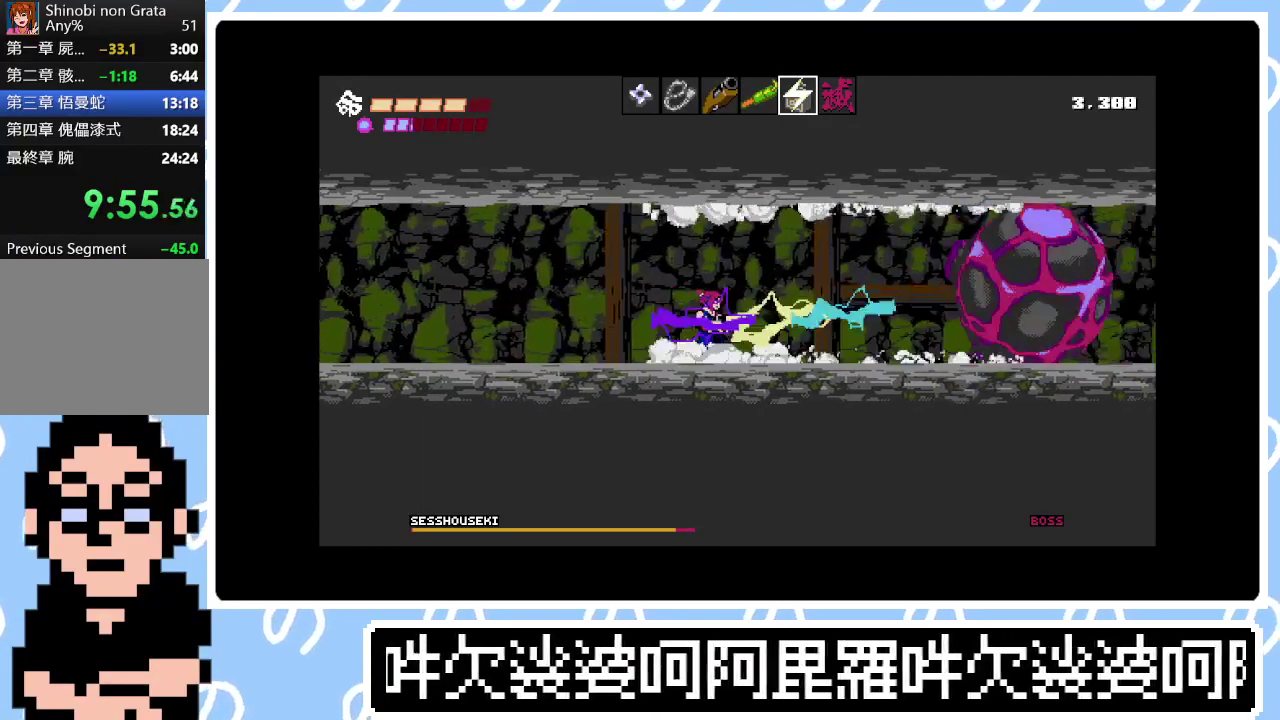
{"buttons": ["SQUARE", "DPAD_DOWN", "DPAD_RIGHT"], "right_stick": "center", "events": [[17, "DPAD_LEFT", "up"], [33, "DPAD_RIGHT", "down"], [67, "SQUARE", "up"], [117, "DPAD_RIGHT", "up"], [133, "SQUARE", "down"], [167, "DPAD_LEFT", "down"], [200, "SQUARE", "up"], [283, "SQUARE", "down"], [383, "SQUARE", "up"], [400, "DPAD_LEFT", "up"], [433, "DPAD_RIGHT", "down"], [450, "SQUARE", "down"], [483, "DPAD_DOWN", "down"]]}
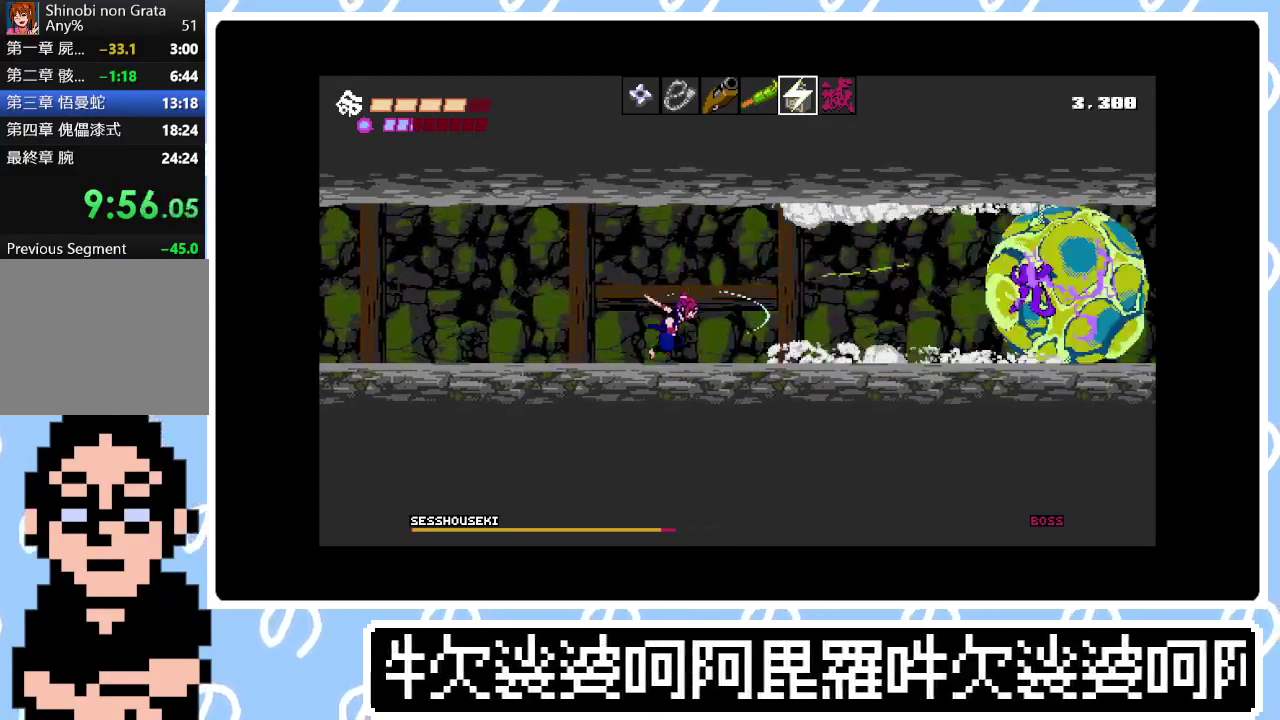
{"buttons": ["SQUARE", "DPAD_LEFT"], "right_stick": "center", "events": [[17, "SQUARE", "up"], [33, "DPAD_RIGHT", "up"], [50, "DPAD_DOWN", "up"], [100, "SQUARE", "down"], [167, "DPAD_DOWN", "down"], [183, "SQUARE", "up"], [217, "DPAD_RIGHT", "down"], [283, "DPAD_DOWN", "up"], [283, "DPAD_RIGHT", "up"], [300, "SQUARE", "down"], [383, "DPAD_LEFT", "down"], [417, "SQUARE", "up"], [500, "SQUARE", "down"]]}
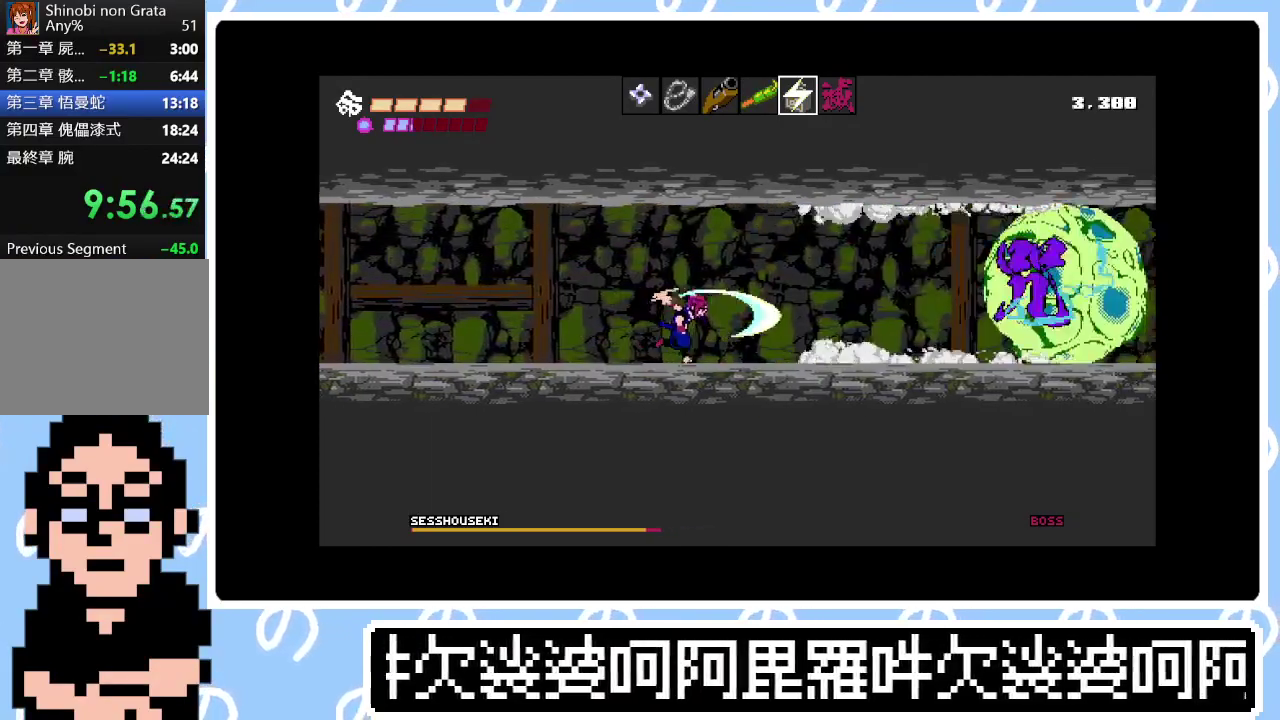
{"buttons": ["DPAD_RIGHT"], "right_stick": "center", "events": [[117, "SQUARE", "up"], [300, "SQUARE", "down"], [333, "DPAD_LEFT", "up"], [400, "SQUARE", "up"], [450, "DPAD_RIGHT", "down"]]}
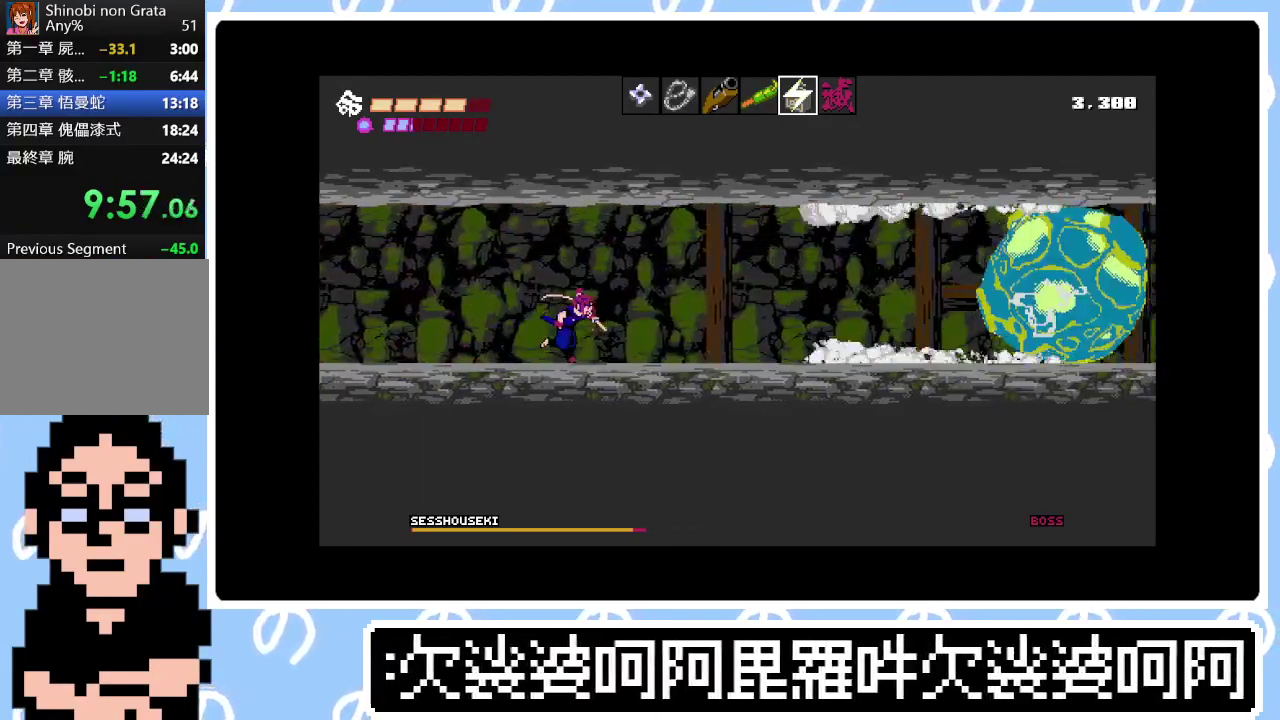
{"buttons": [], "right_stick": "center", "events": [[67, "DPAD_RIGHT", "up"], [150, "DPAD_LEFT", "down"], [500, "DPAD_LEFT", "up"]]}
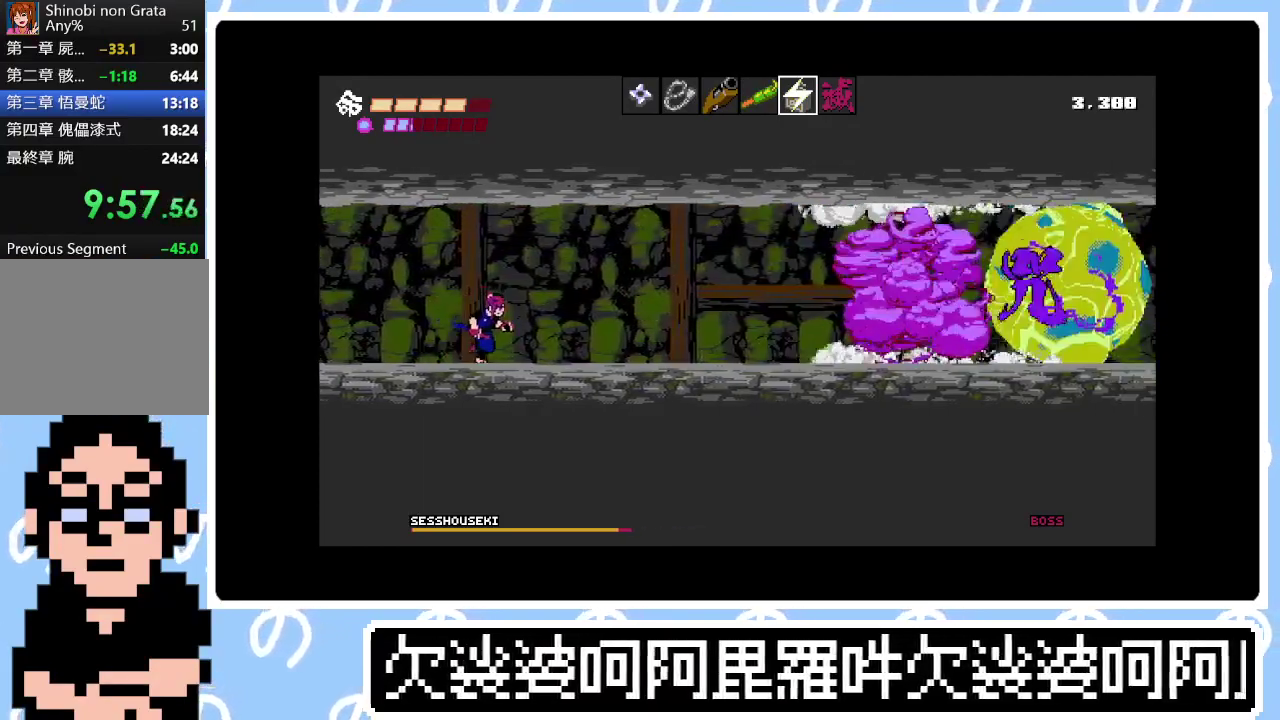
{"buttons": ["DPAD_RIGHT"], "right_stick": "center", "events": [[67, "DPAD_RIGHT", "down"], [217, "DPAD_RIGHT", "up"], [317, "DPAD_LEFT", "down"], [383, "TRIANGLE", "down"], [417, "DPAD_LEFT", "up"], [450, "TRIANGLE", "up"], [500, "DPAD_RIGHT", "down"]]}
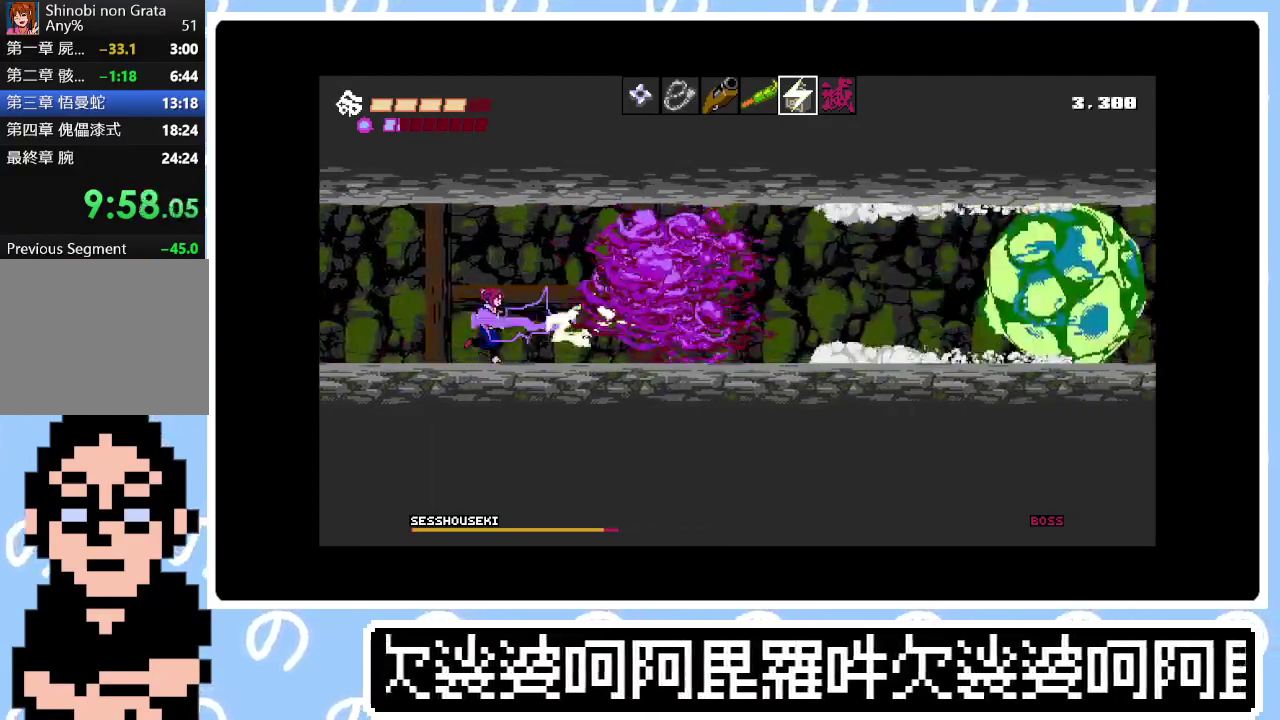
{"buttons": ["DPAD_LEFT"], "right_stick": "center", "events": [[67, "CIRCLE", "down"], [233, "CIRCLE", "up"], [300, "DPAD_RIGHT", "up"], [433, "DPAD_LEFT", "down"]]}
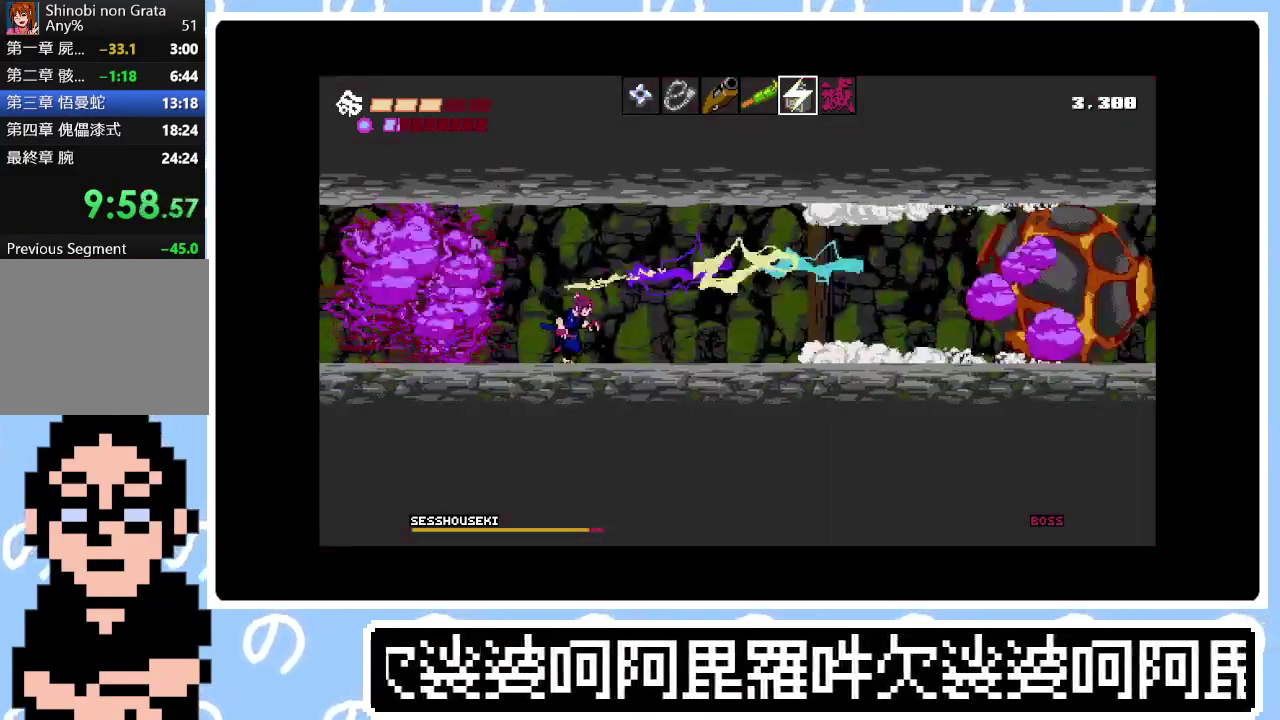
{"buttons": ["DPAD_RIGHT"], "right_stick": "center", "events": [[317, "DPAD_LEFT", "up"], [400, "DPAD_RIGHT", "down"]]}
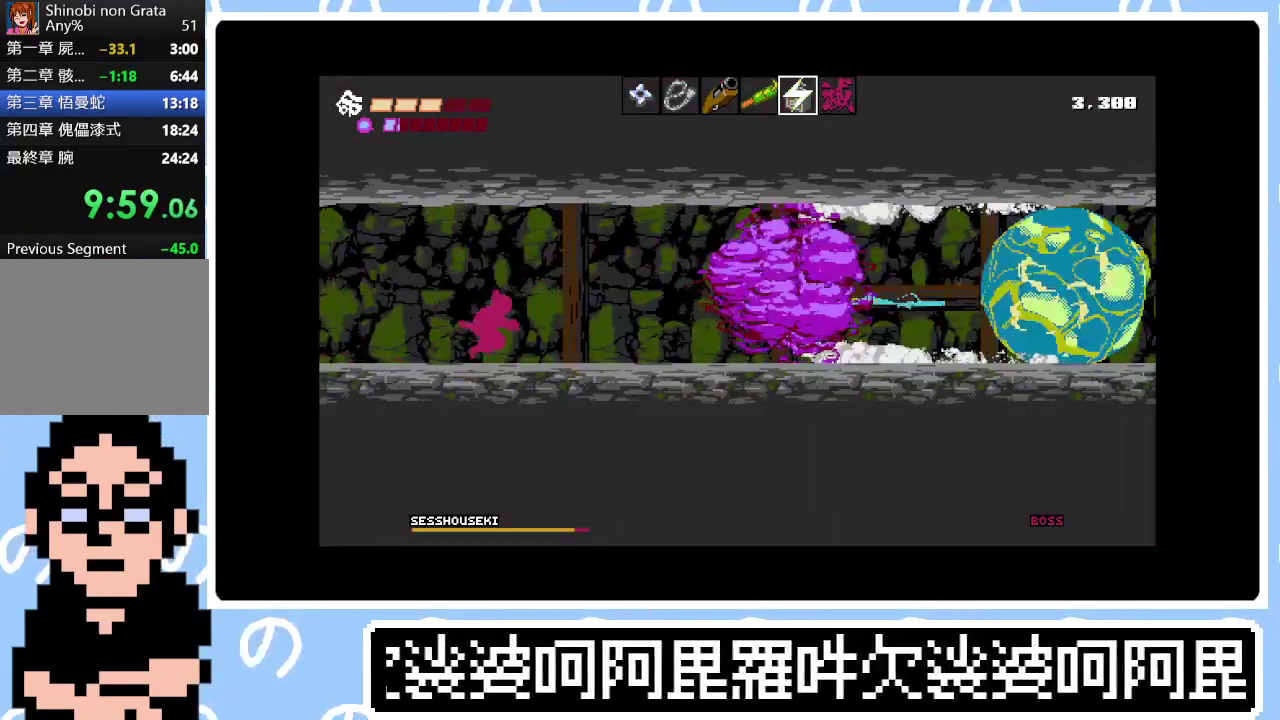
{"buttons": ["DPAD_RIGHT"], "right_stick": "center", "events": [[183, "CIRCLE", "down"], [400, "CIRCLE", "up"]]}
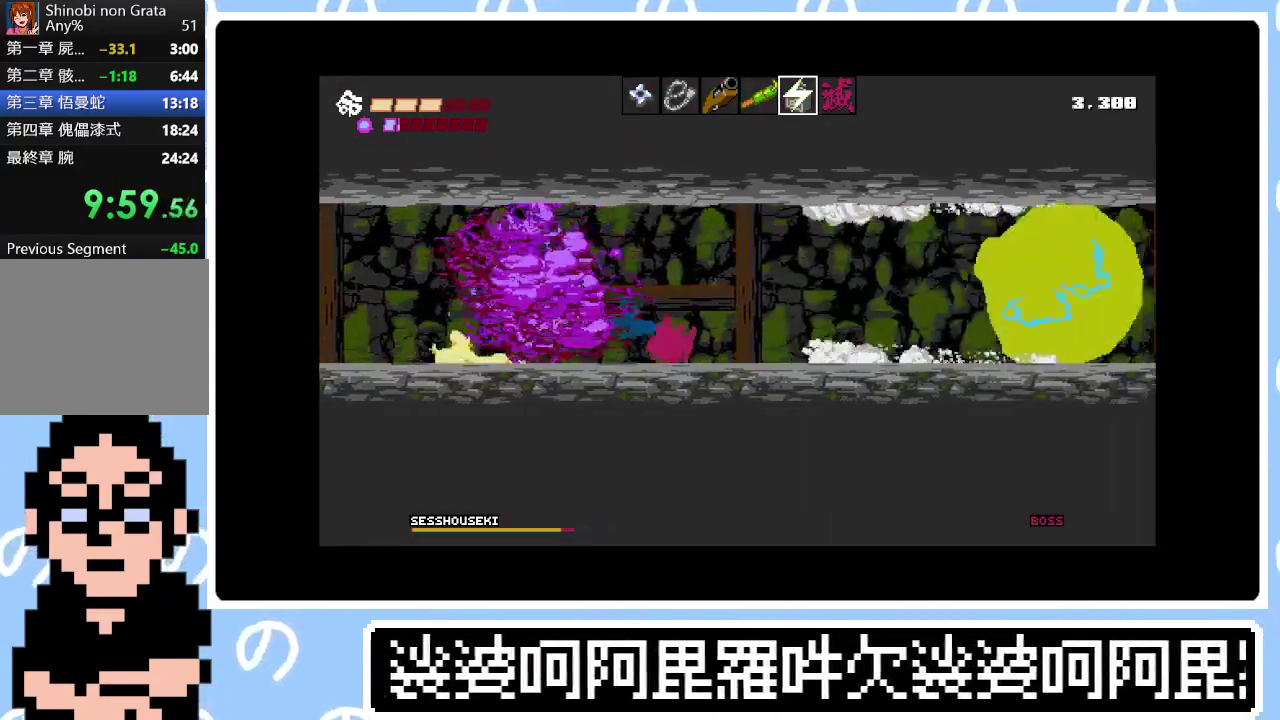
{"buttons": ["DPAD_LEFT"], "right_stick": "center", "events": [[17, "DPAD_RIGHT", "up"], [167, "DPAD_LEFT", "down"]]}
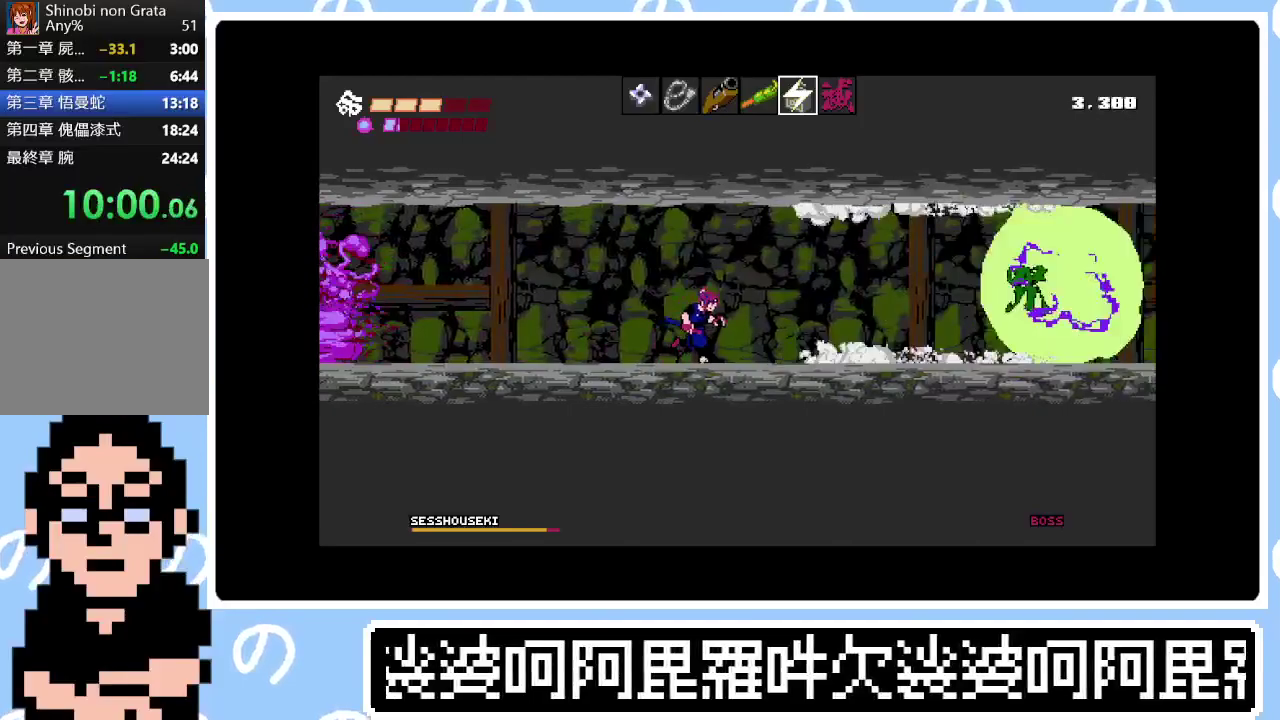
{"buttons": [], "right_stick": "center", "events": [[167, "DPAD_LEFT", "up"], [383, "DPAD_RIGHT", "down"], [450, "DPAD_RIGHT", "up"]]}
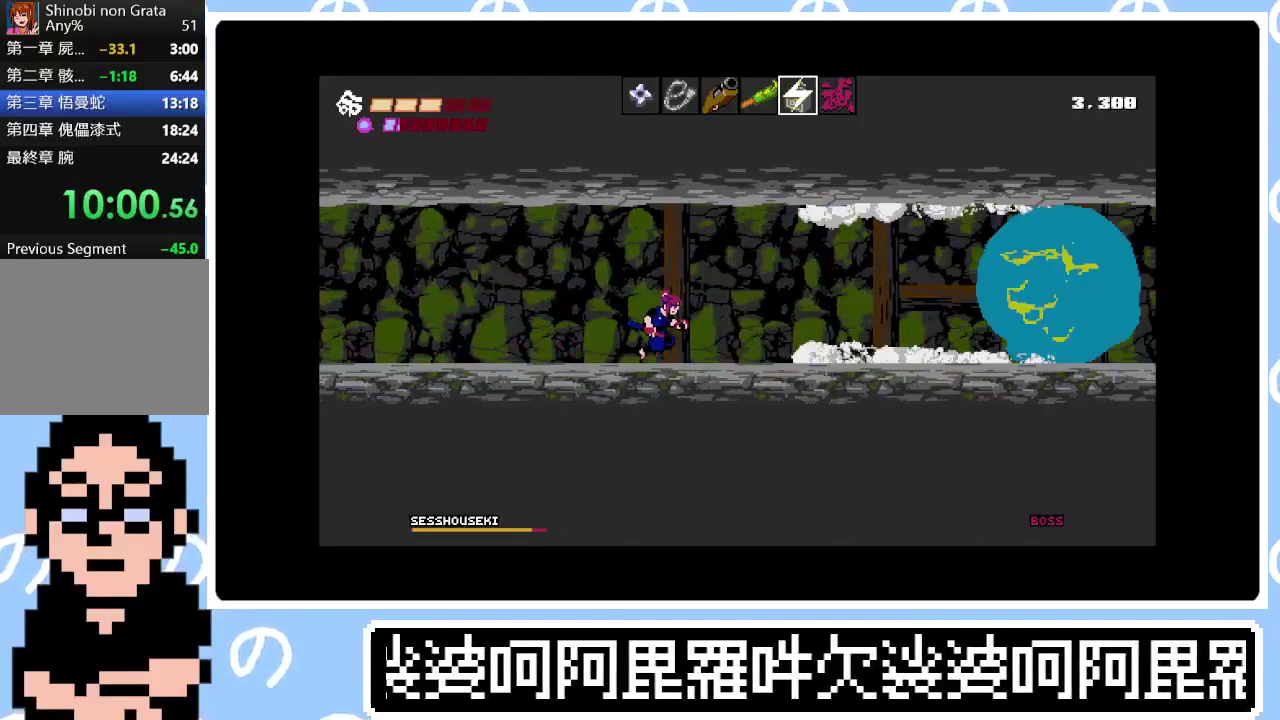
{"buttons": ["DPAD_RIGHT"], "right_stick": "center", "events": [[50, "DPAD_LEFT", "down"], [400, "DPAD_LEFT", "up"], [483, "DPAD_RIGHT", "down"]]}
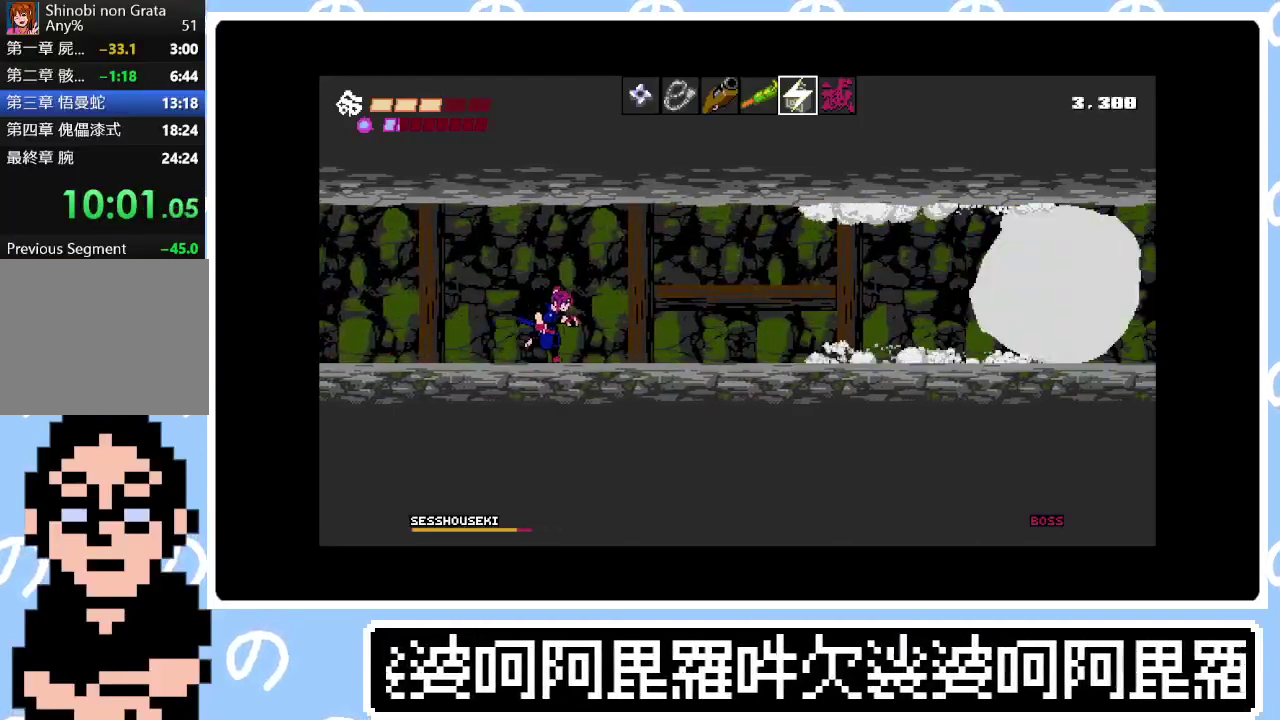
{"buttons": ["DPAD_LEFT"], "right_stick": "center", "events": [[133, "DPAD_RIGHT", "up"], [233, "DPAD_LEFT", "down"]]}
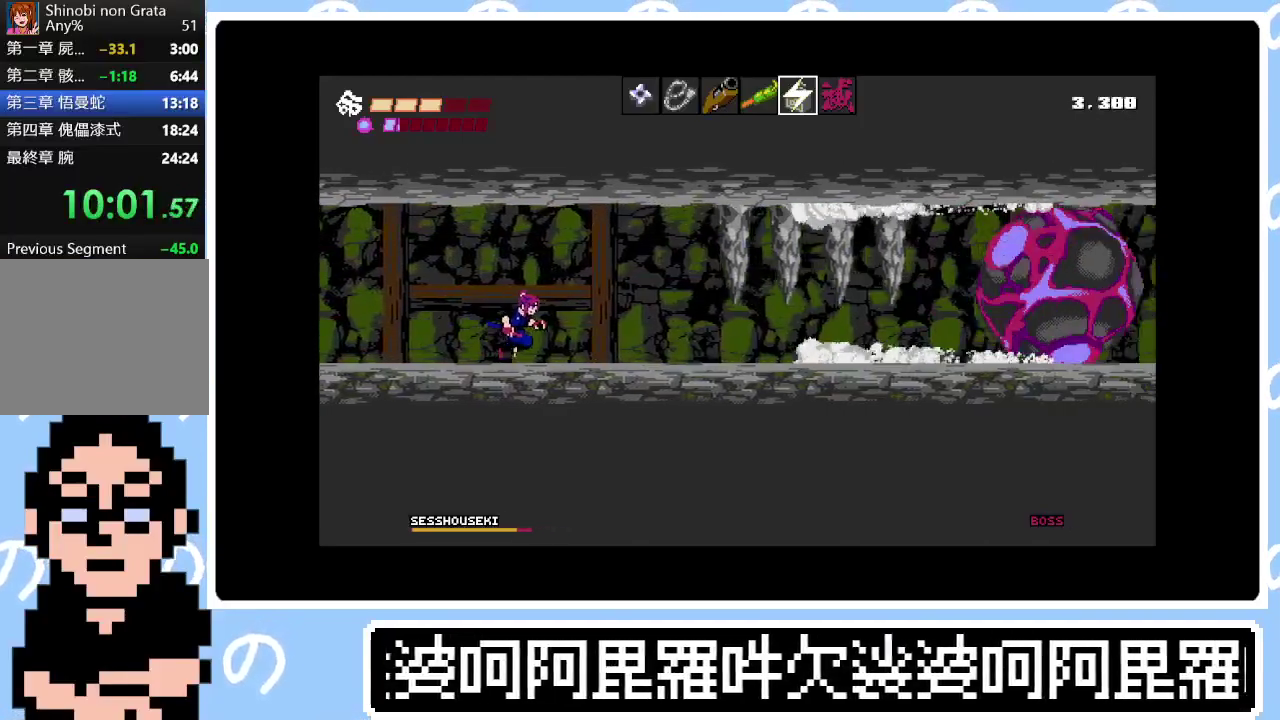
{"buttons": ["DPAD_LEFT"], "right_stick": "center", "events": [[17, "DPAD_LEFT", "up"], [117, "DPAD_RIGHT", "down"], [433, "DPAD_RIGHT", "up"], [467, "DPAD_LEFT", "down"]]}
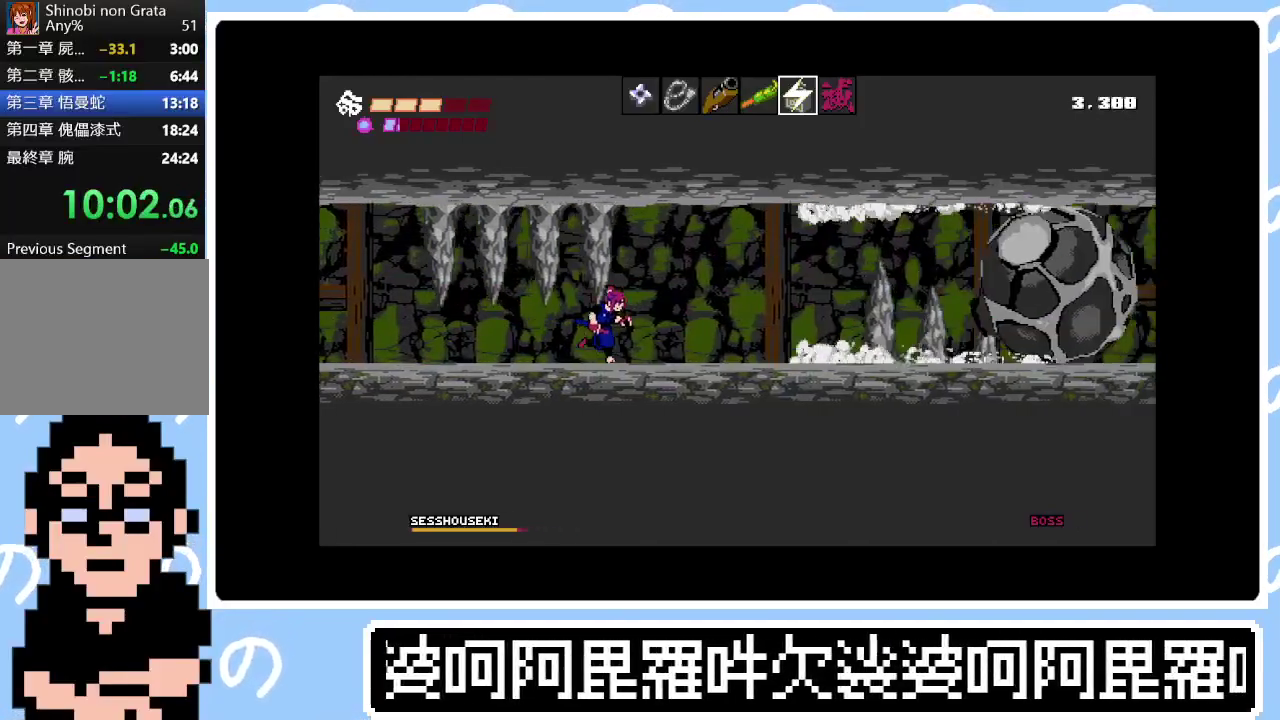
{"buttons": ["CIRCLE", "DPAD_RIGHT"], "right_stick": "center", "events": [[150, "DPAD_LEFT", "up"], [267, "DPAD_RIGHT", "down"], [367, "CIRCLE", "down"]]}
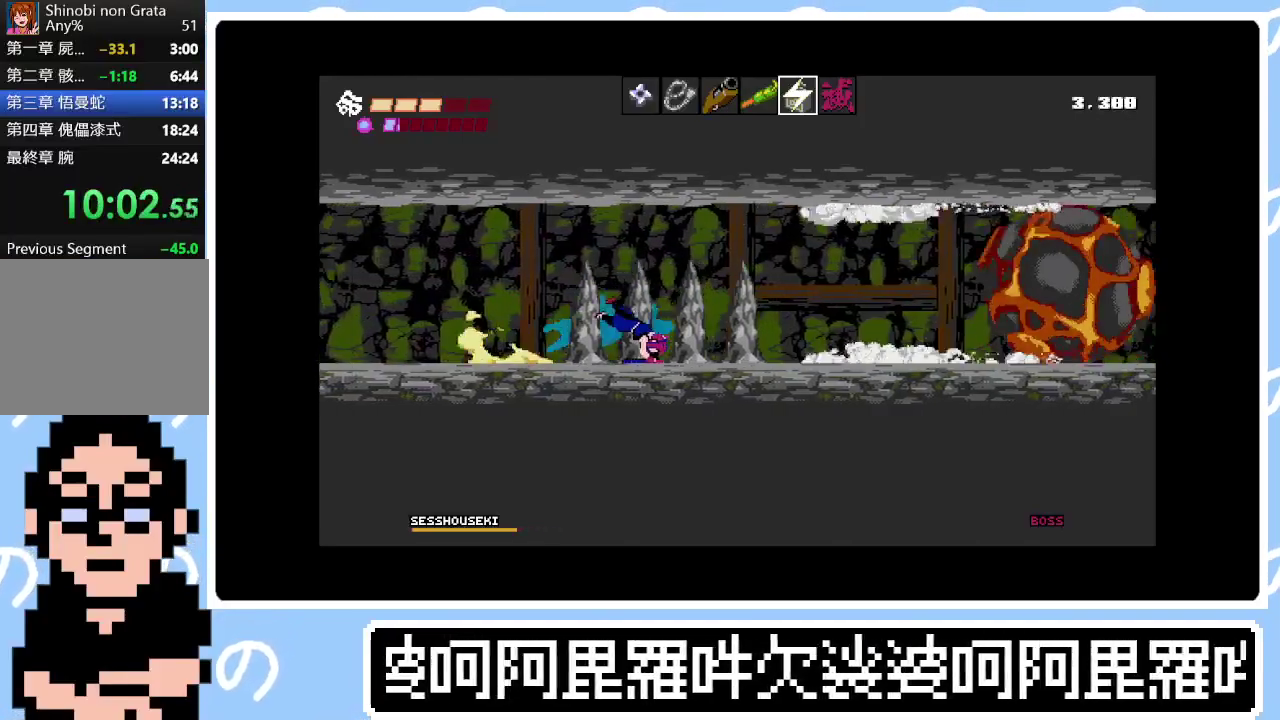
{"buttons": ["TRIANGLE", "DPAD_LEFT"], "right_stick": "center", "events": [[33, "CIRCLE", "up"], [167, "TRIANGLE", "down"], [233, "DPAD_RIGHT", "up"], [283, "TRIANGLE", "up"], [383, "DPAD_LEFT", "down"], [467, "TRIANGLE", "down"]]}
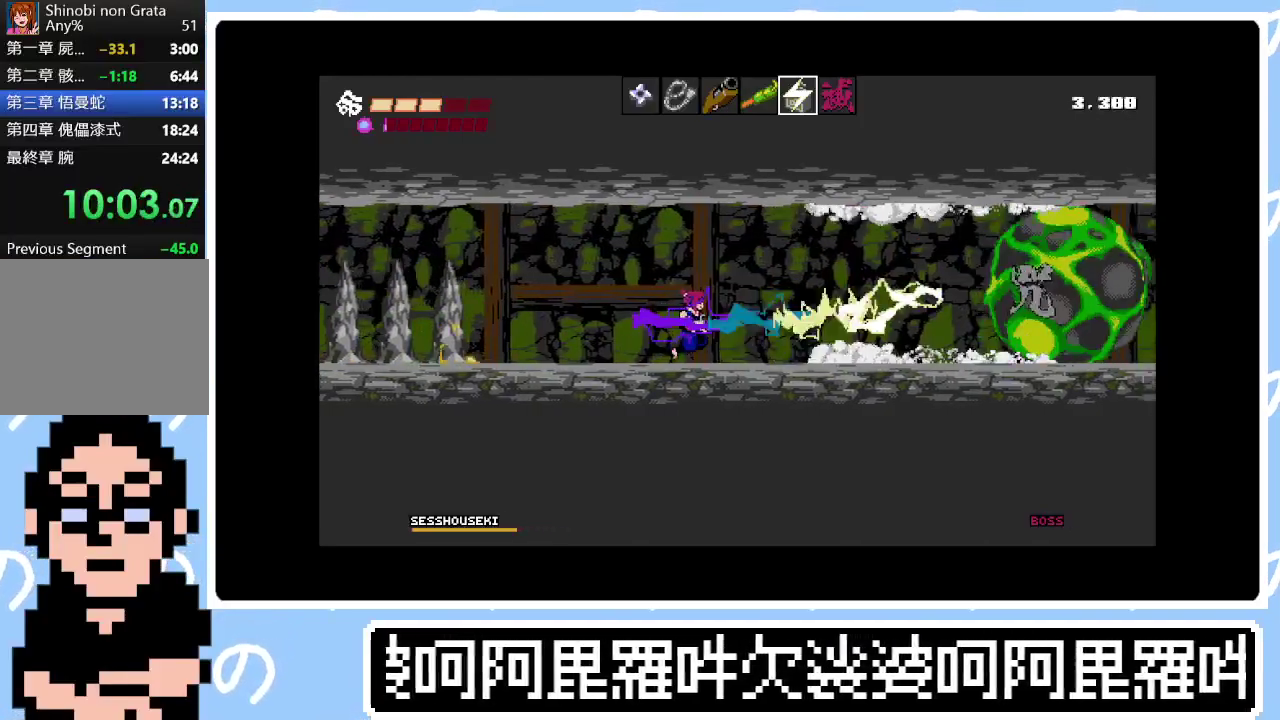
{"buttons": ["DPAD_RIGHT"], "right_stick": "center", "events": [[67, "TRIANGLE", "up"], [350, "DPAD_LEFT", "up"], [500, "DPAD_RIGHT", "down"]]}
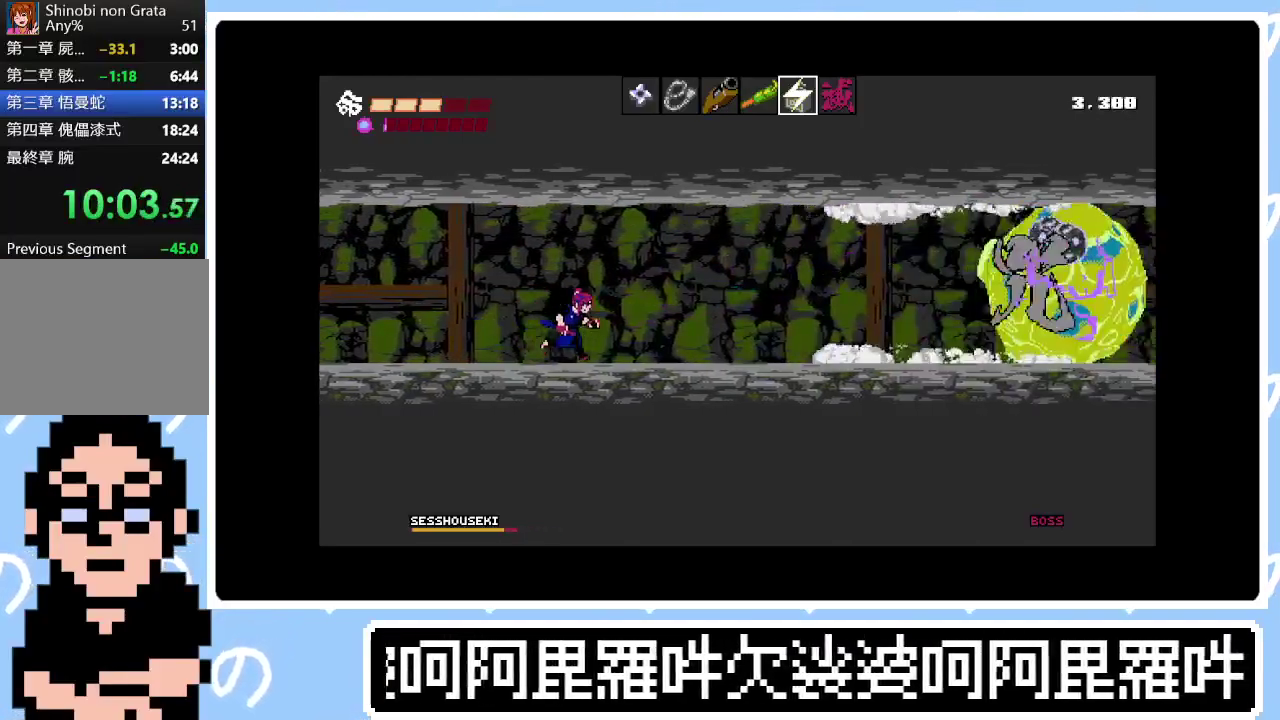
{"buttons": ["DPAD_RIGHT"], "right_stick": "center", "events": [[117, "DPAD_RIGHT", "up"], [367, "DPAD_RIGHT", "down"]]}
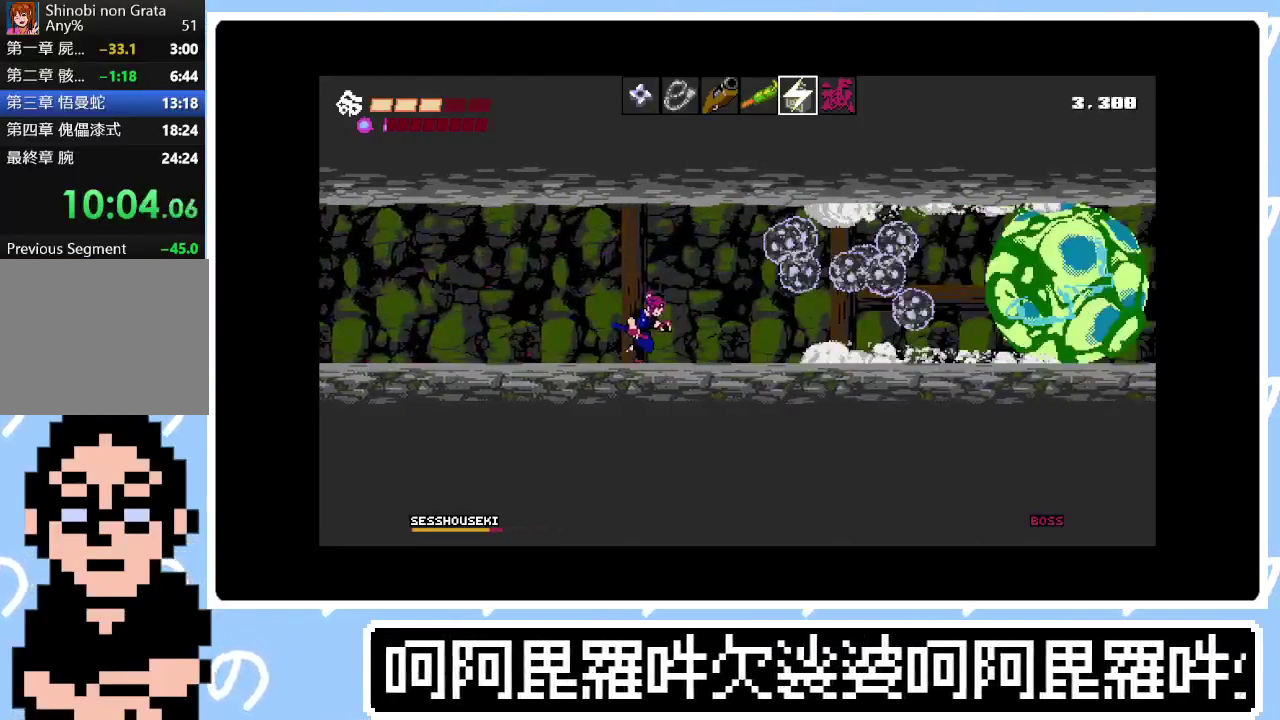
{"buttons": ["SQUARE", "DPAD_UP", "DPAD_RIGHT"], "right_stick": "center", "events": [[67, "SQUARE", "down"], [100, "DPAD_UP", "down"], [133, "SQUARE", "up"], [150, "DPAD_RIGHT", "up"], [150, "DPAD_UP", "up"], [183, "SQUARE", "down"], [250, "SQUARE", "up"], [300, "DPAD_LEFT", "down"], [317, "SQUARE", "down"], [383, "SQUARE", "up"], [417, "DPAD_LEFT", "up"], [417, "DPAD_UP", "down"], [467, "DPAD_RIGHT", "down"], [467, "SQUARE", "down"]]}